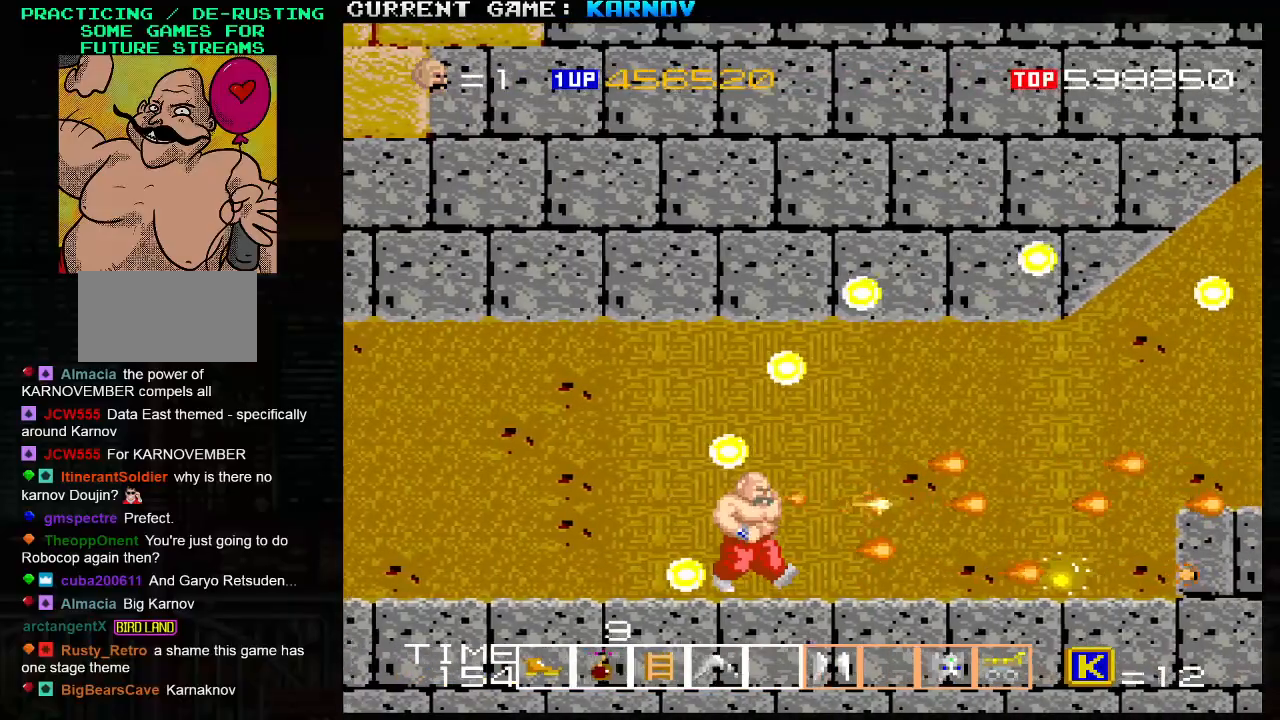
Gameplay with a controller (arcade stick); each line is a JSON object with the inputs held at the frame after it. "events" lists button and stick changes between this image and that frame as [ms after this image, input, new state], when the widget could be followed in between. Not read: L3 R3.
{"buttons": [], "left_stick": "center", "events": [[183, "SQUARE", "down"], [217, "SQUARE", "up"], [217, "left_stick", "center"]]}
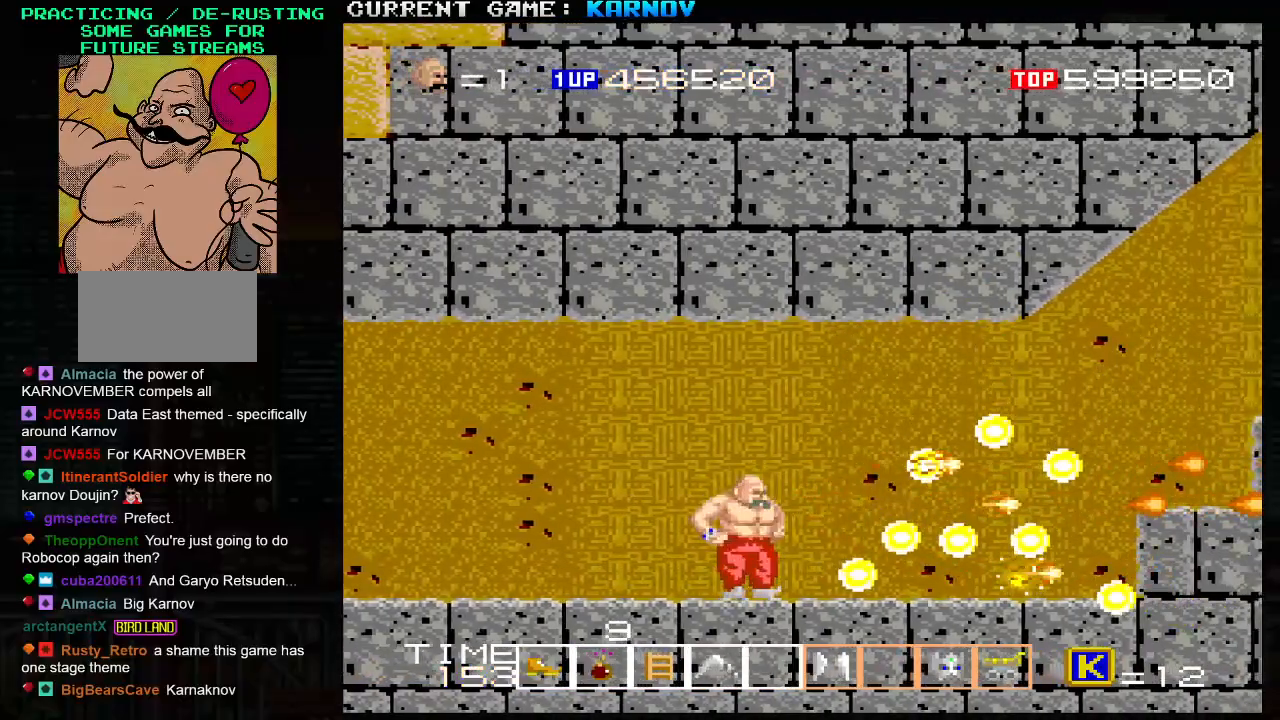
{"buttons": [], "left_stick": "right", "events": [[117, "left_stick", "right"], [167, "SQUARE", "down"], [200, "SQUARE", "up"], [250, "SQUARE", "down"], [283, "SQUARE", "up"], [333, "SQUARE", "down"], [367, "SQUARE", "up"], [417, "SQUARE", "down"], [450, "SQUARE", "up"]]}
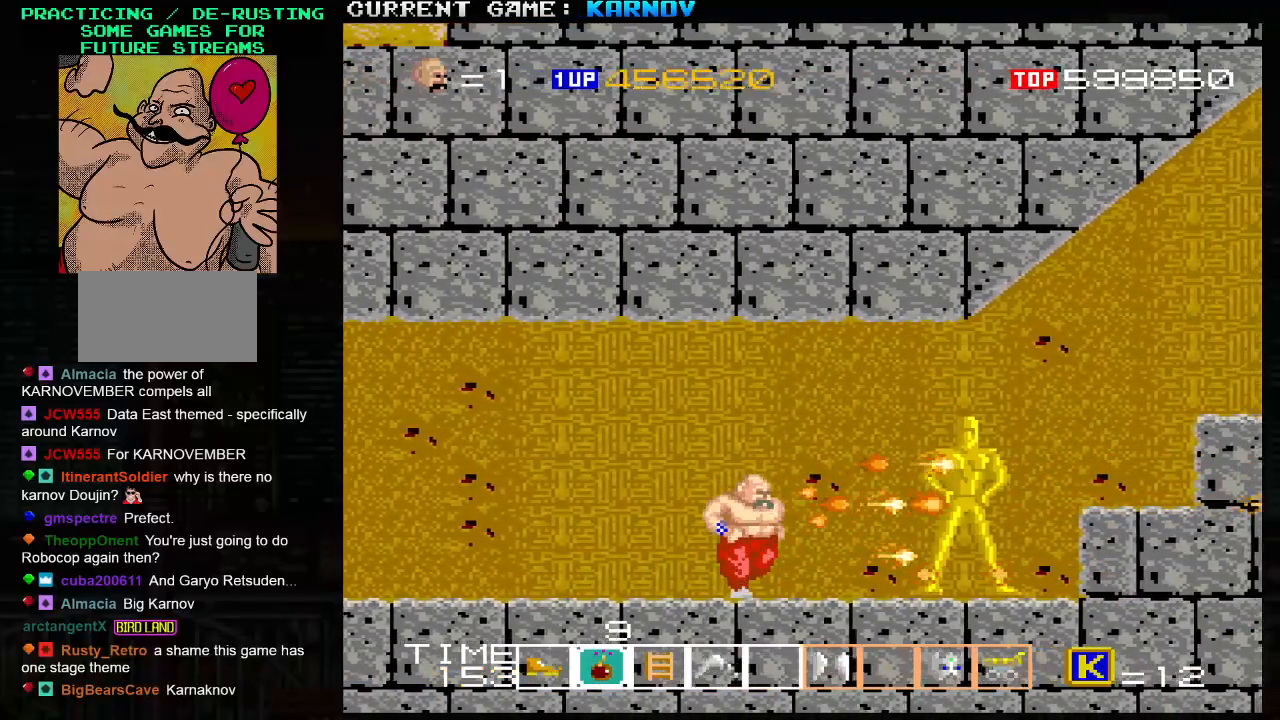
{"buttons": ["SQUARE"], "left_stick": "right", "events": [[67, "SQUARE", "down"], [100, "SQUARE", "up"], [150, "SQUARE", "down"], [183, "SQUARE", "up"], [217, "SQUARE", "down"], [267, "SQUARE", "up"], [300, "SQUARE", "down"], [333, "SQUARE", "up"], [367, "SQUARE", "down"], [417, "SQUARE", "up"], [450, "SQUARE", "down"], [483, "SQUARE", "up"], [500, "SQUARE", "down"]]}
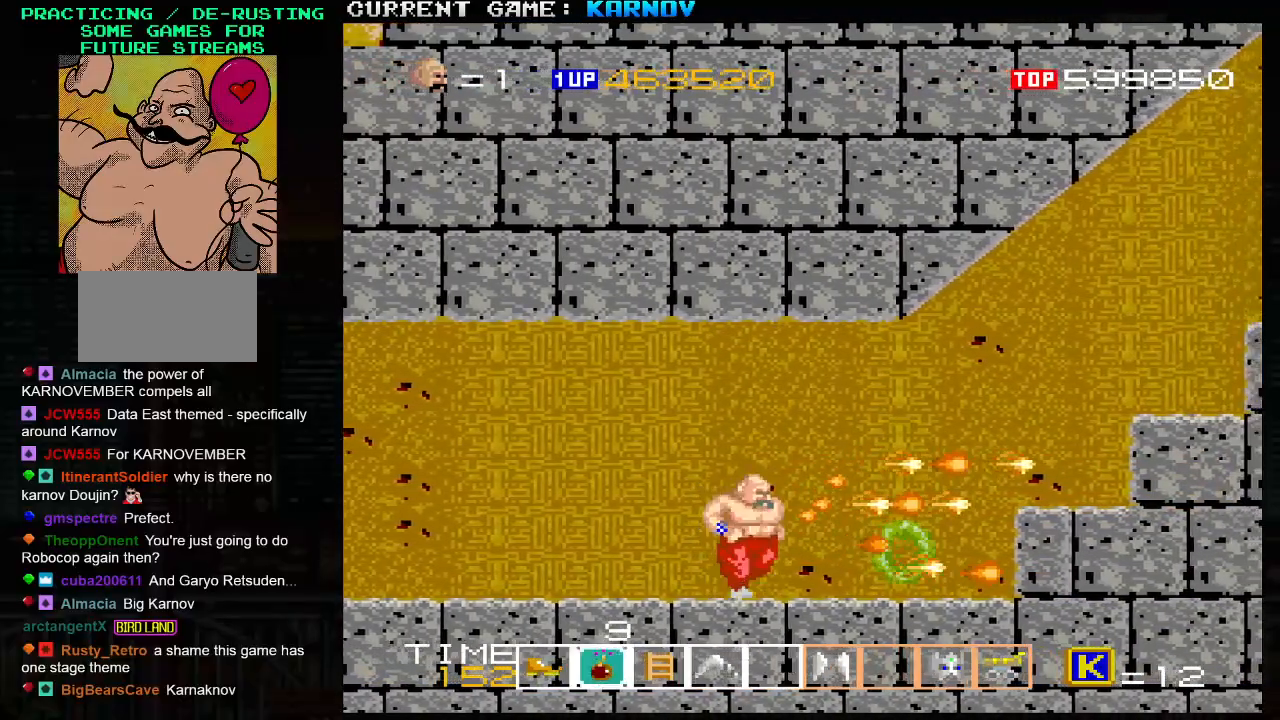
{"buttons": [], "left_stick": "right", "events": [[50, "SQUARE", "up"]]}
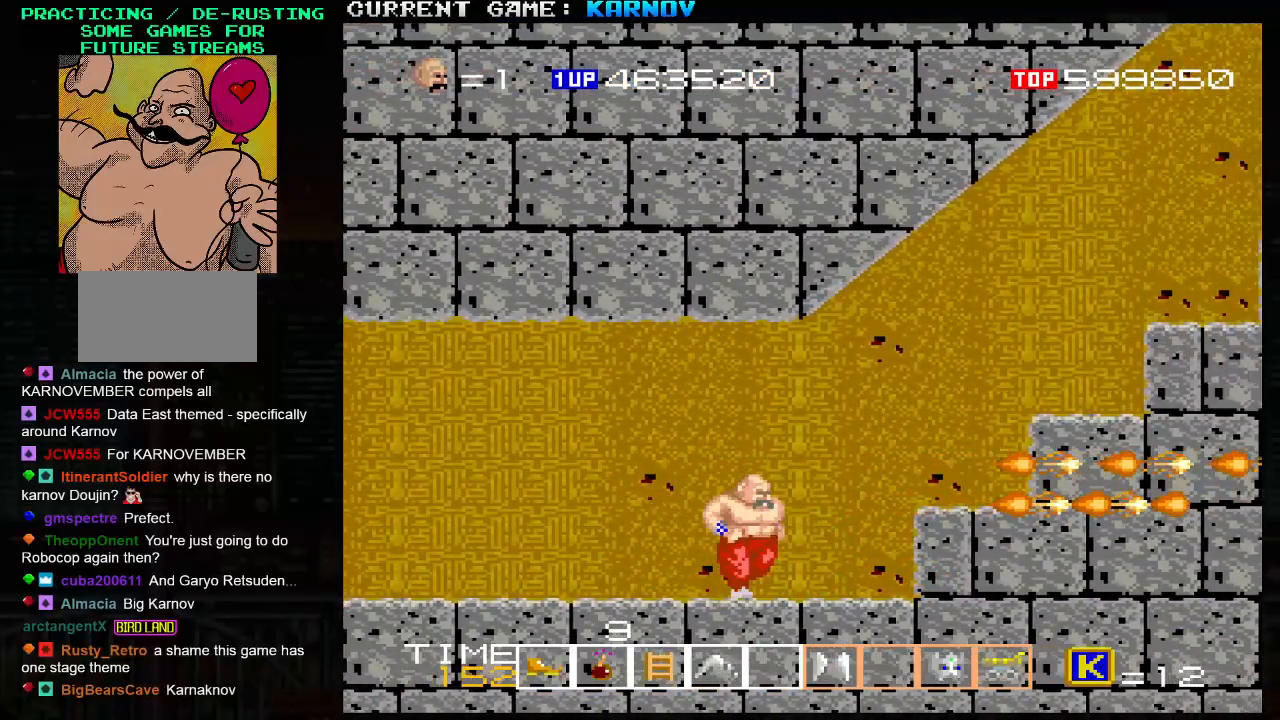
{"buttons": [], "left_stick": "right", "events": [[200, "TRIANGLE", "down"], [283, "TRIANGLE", "up"], [367, "SQUARE", "down"], [450, "SQUARE", "up"]]}
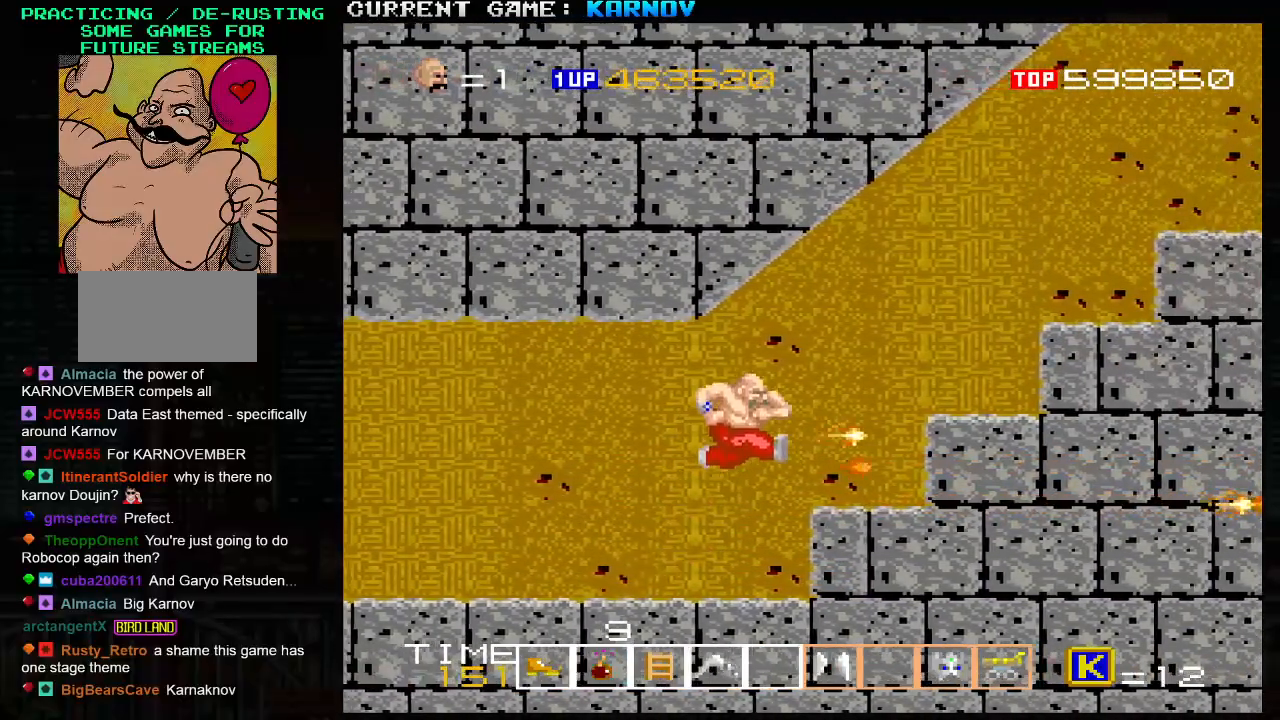
{"buttons": [], "left_stick": "right", "events": []}
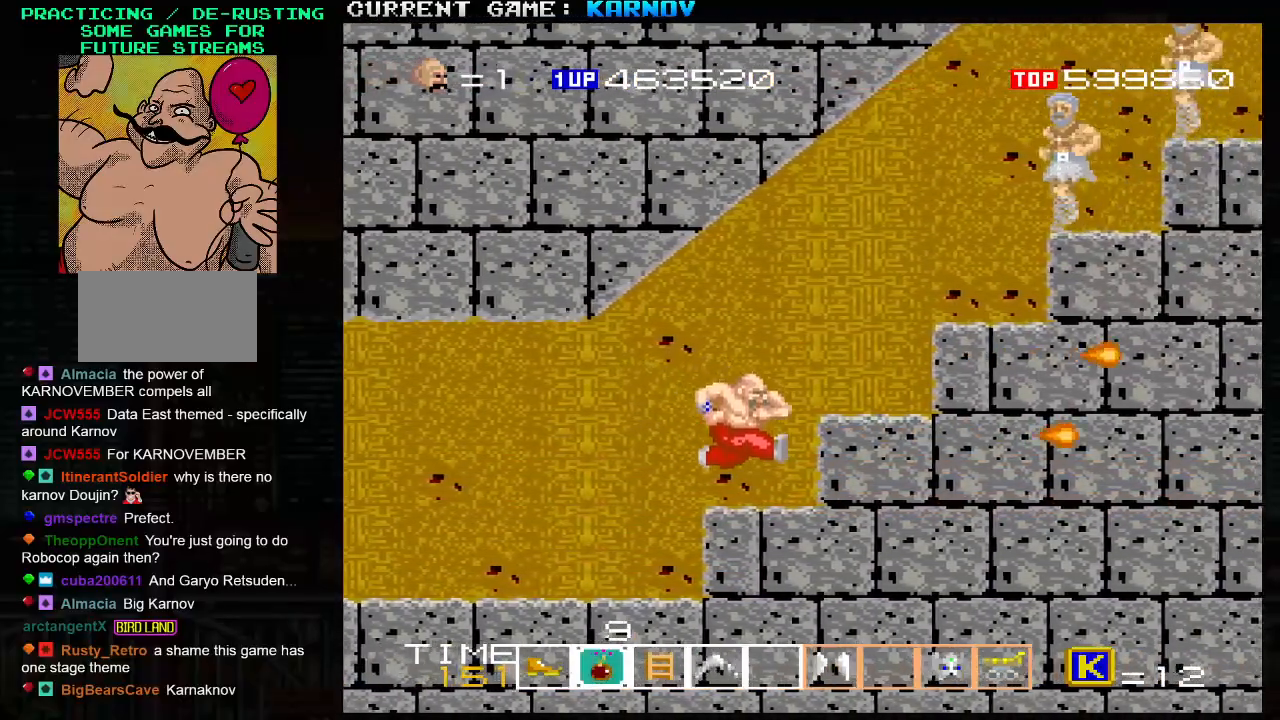
{"buttons": [], "left_stick": "right", "events": []}
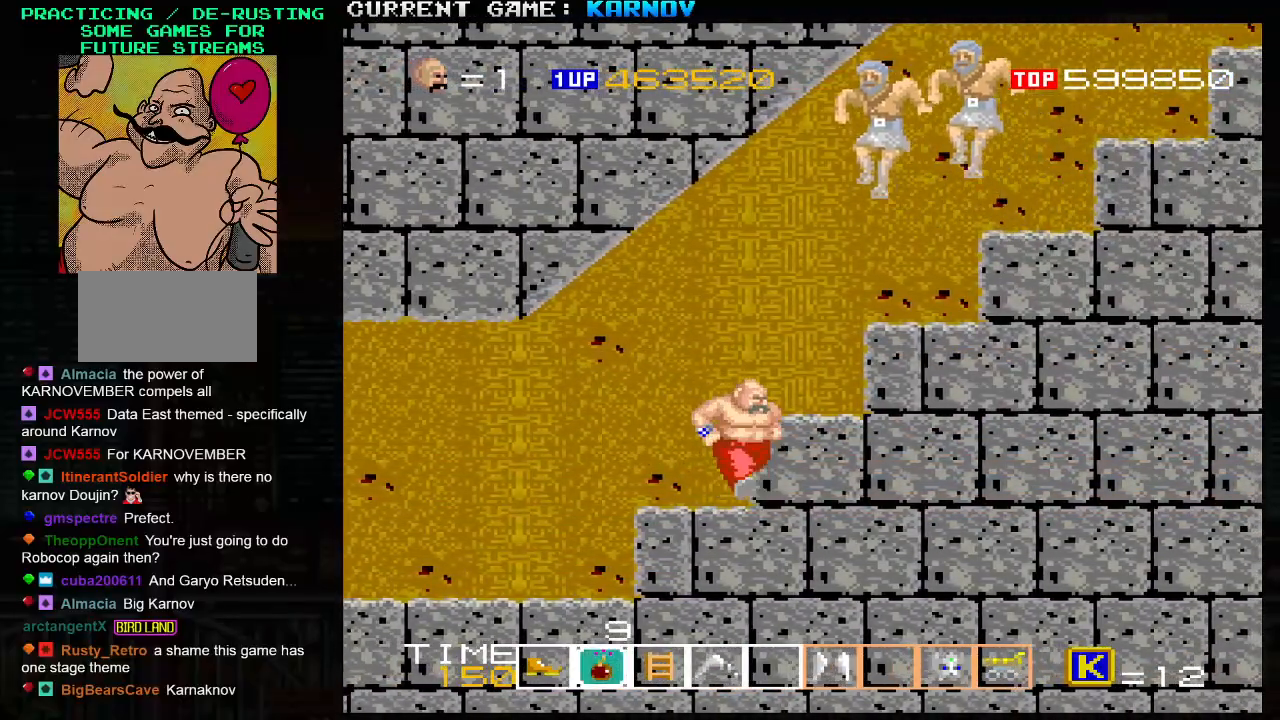
{"buttons": [], "left_stick": "down-left", "events": [[33, "left_stick", "down"], [200, "left_stick", "down-left"]]}
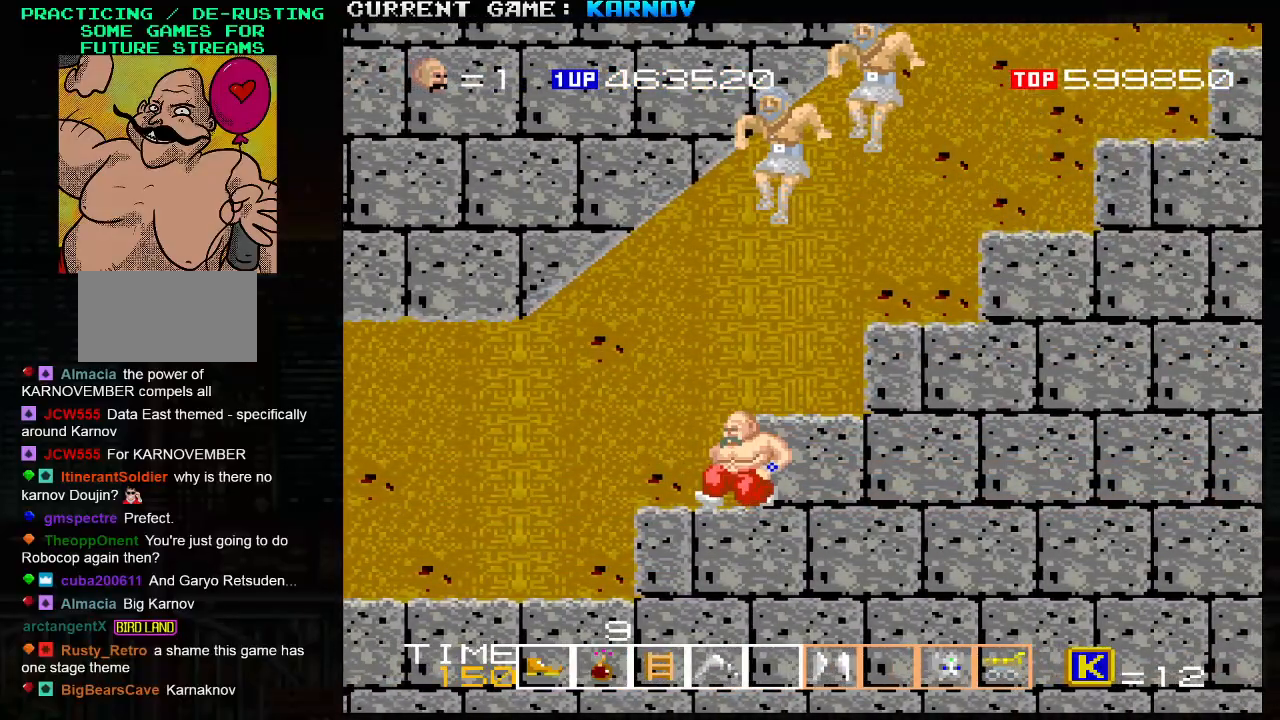
{"buttons": [], "left_stick": "down", "events": [[267, "left_stick", "down"]]}
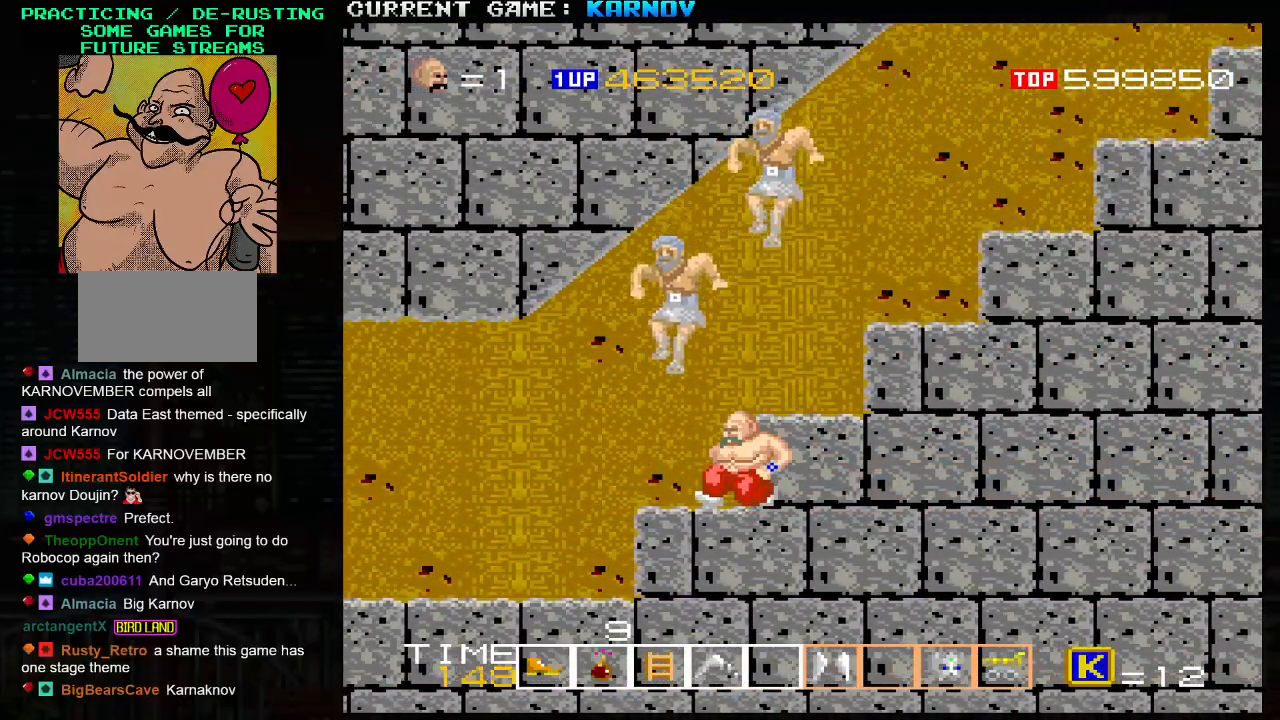
{"buttons": [], "left_stick": "down", "events": [[33, "SQUARE", "down"], [67, "SQUARE", "up"], [117, "SQUARE", "down"], [167, "SQUARE", "up"], [200, "SQUARE", "down"], [233, "SQUARE", "up"], [300, "SQUARE", "down"], [333, "SQUARE", "up"], [367, "SQUARE", "down"], [400, "SQUARE", "up"], [450, "SQUARE", "down"], [483, "SQUARE", "up"]]}
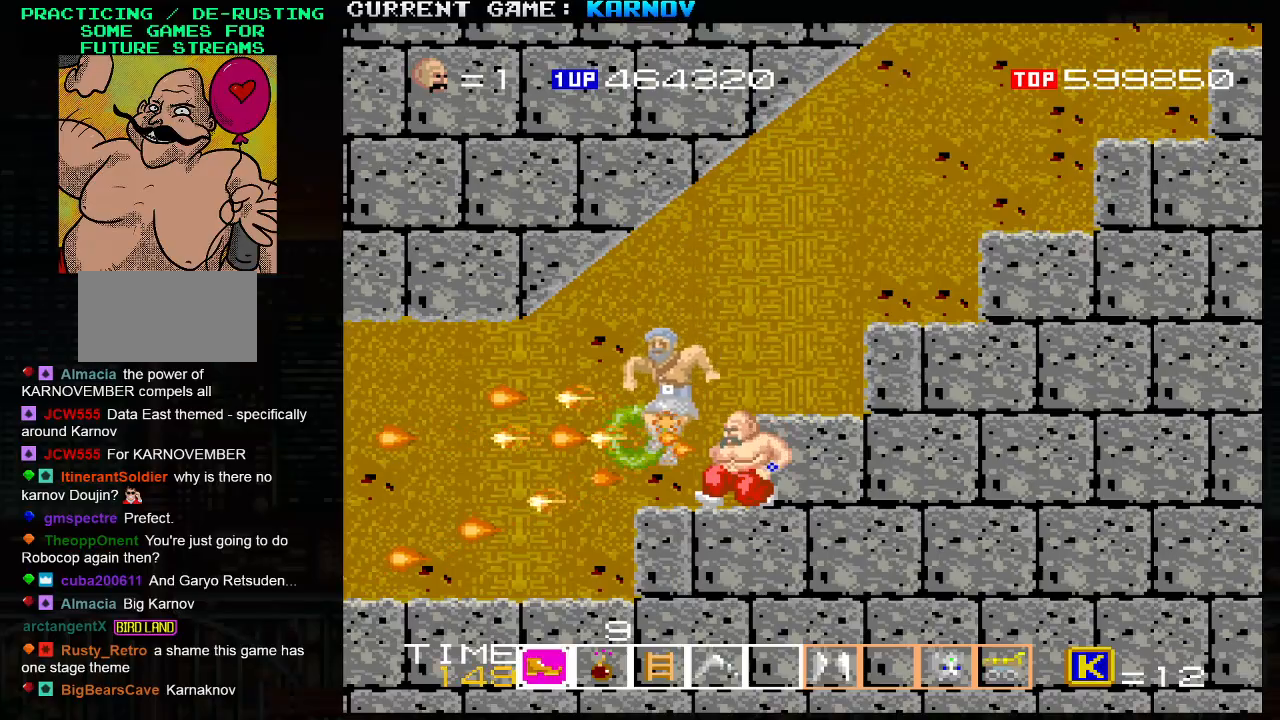
{"buttons": [], "left_stick": "down-right", "events": [[17, "SQUARE", "down"], [67, "SQUARE", "up"], [133, "SQUARE", "down"], [183, "SQUARE", "up"], [283, "TRIANGLE", "down"], [300, "left_stick", "down-right"], [433, "TRIANGLE", "up"]]}
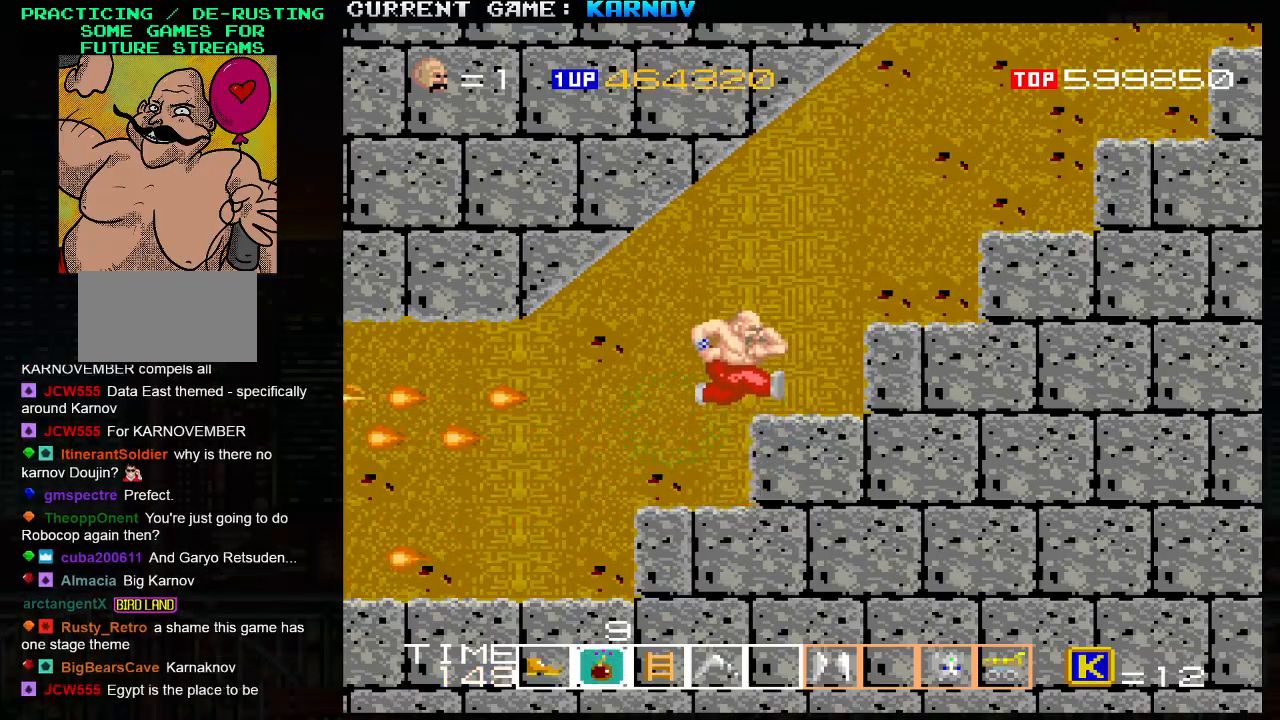
{"buttons": [], "left_stick": "down-right", "events": []}
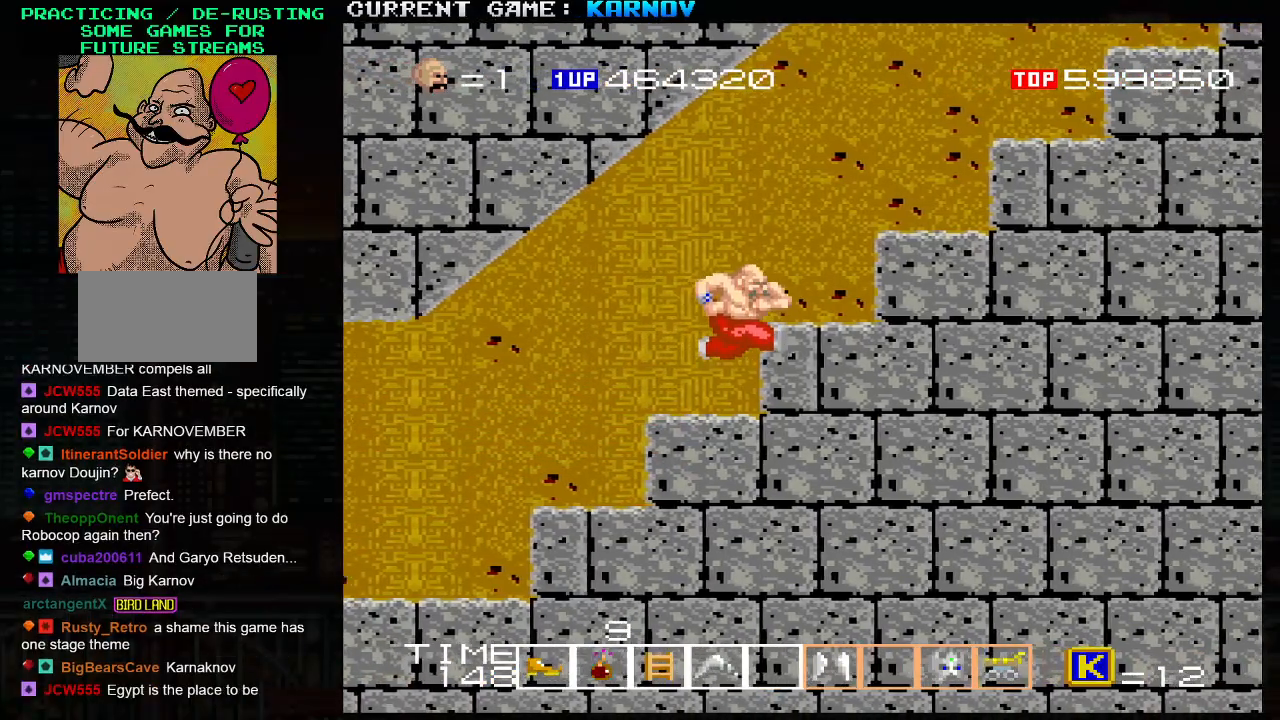
{"buttons": [], "left_stick": "down-right", "events": [[183, "TRIANGLE", "down"], [233, "TRIANGLE", "up"], [300, "TRIANGLE", "down"], [400, "TRIANGLE", "up"]]}
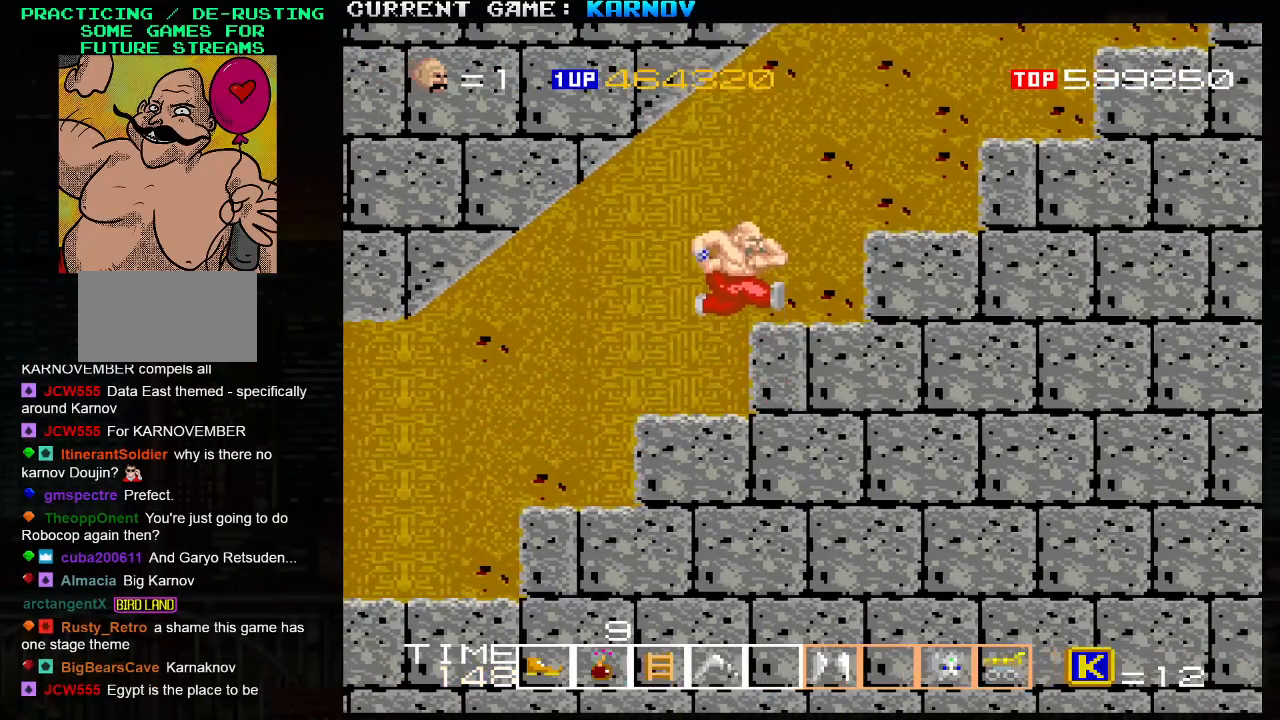
{"buttons": [], "left_stick": "down-right", "events": []}
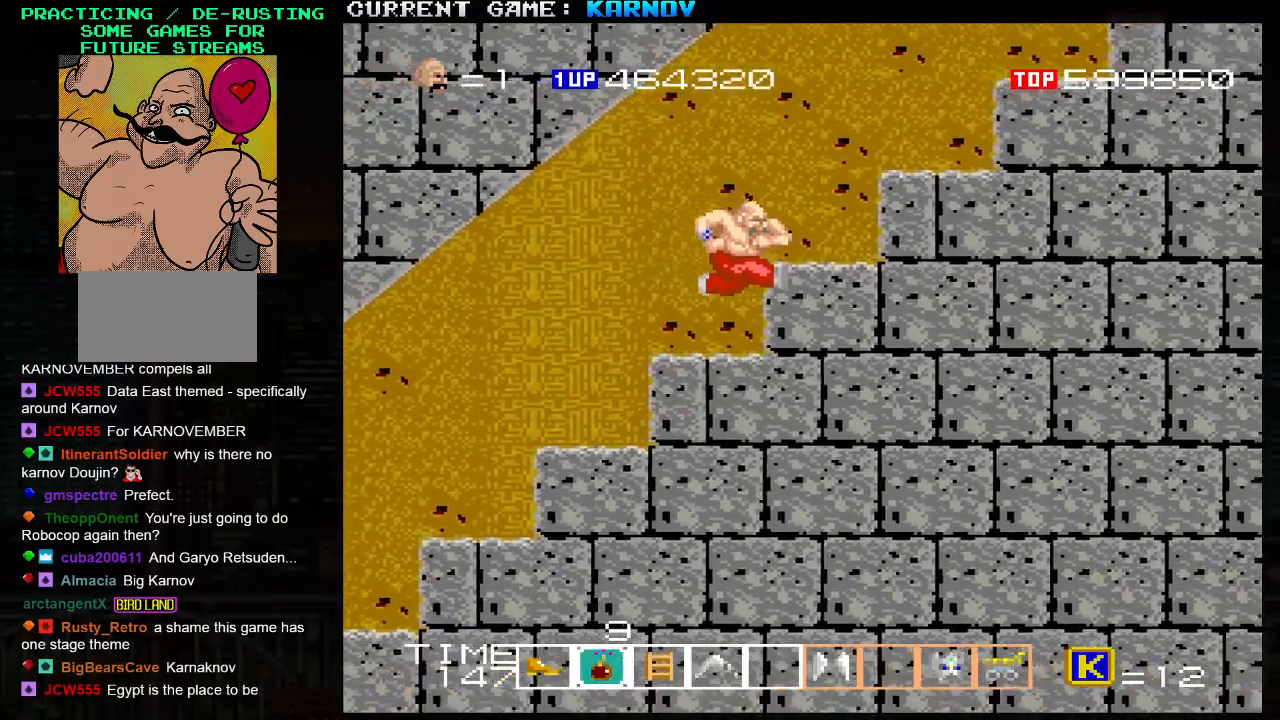
{"buttons": [], "left_stick": "down-right", "events": [[183, "TRIANGLE", "down"], [233, "TRIANGLE", "up"], [317, "TRIANGLE", "down"], [417, "TRIANGLE", "up"]]}
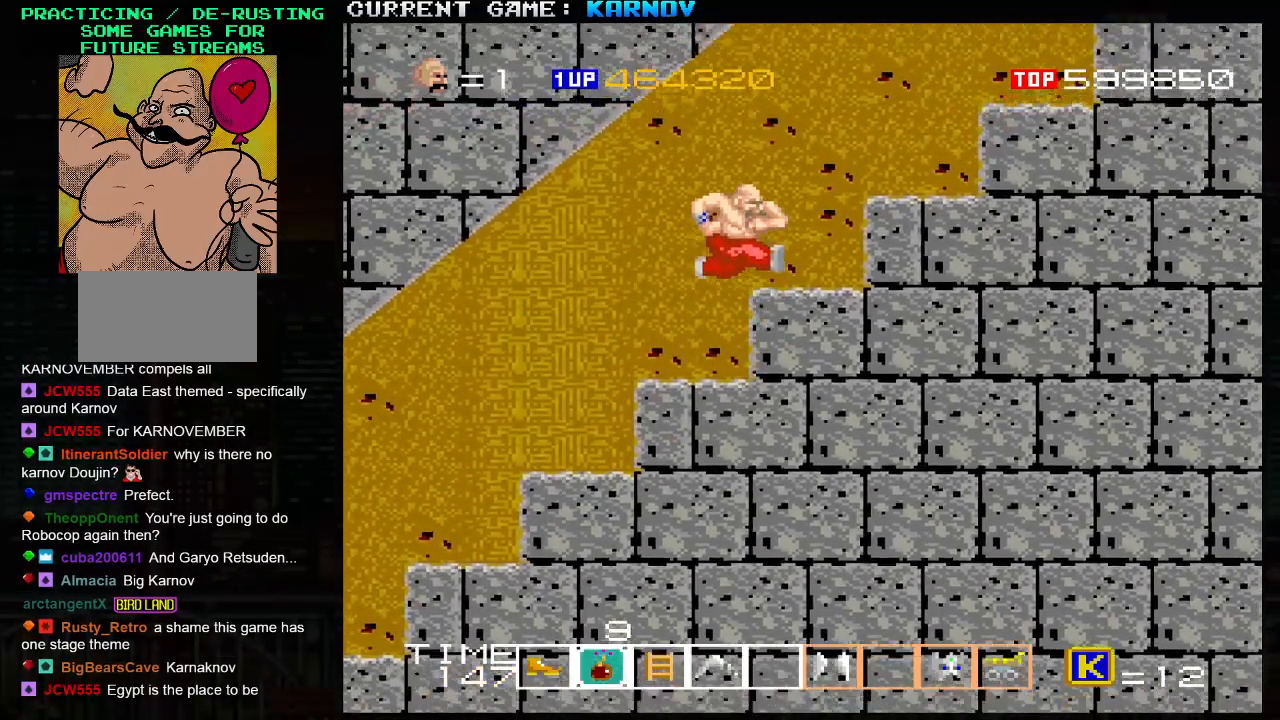
{"buttons": [], "left_stick": "down-right", "events": [[17, "TRIANGLE", "down"], [133, "TRIANGLE", "up"]]}
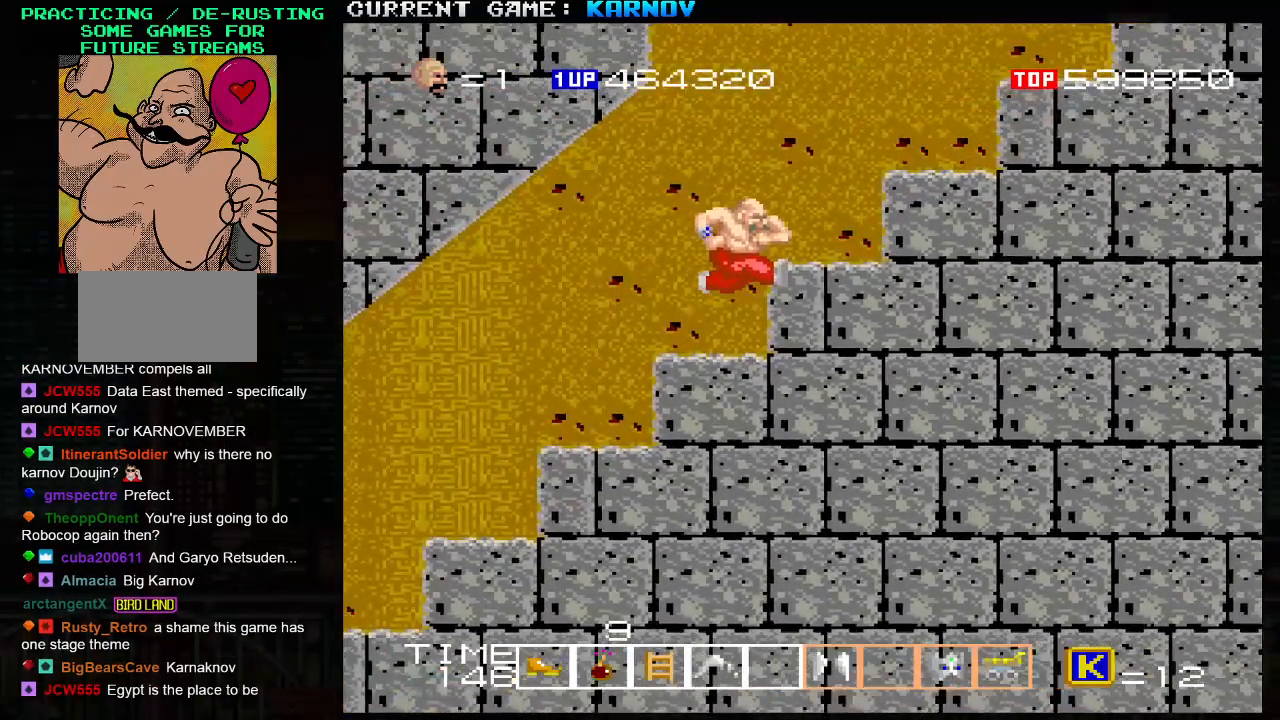
{"buttons": ["TRIANGLE"], "left_stick": "down-right", "events": [[283, "TRIANGLE", "down"], [367, "TRIANGLE", "up"], [417, "TRIANGLE", "down"]]}
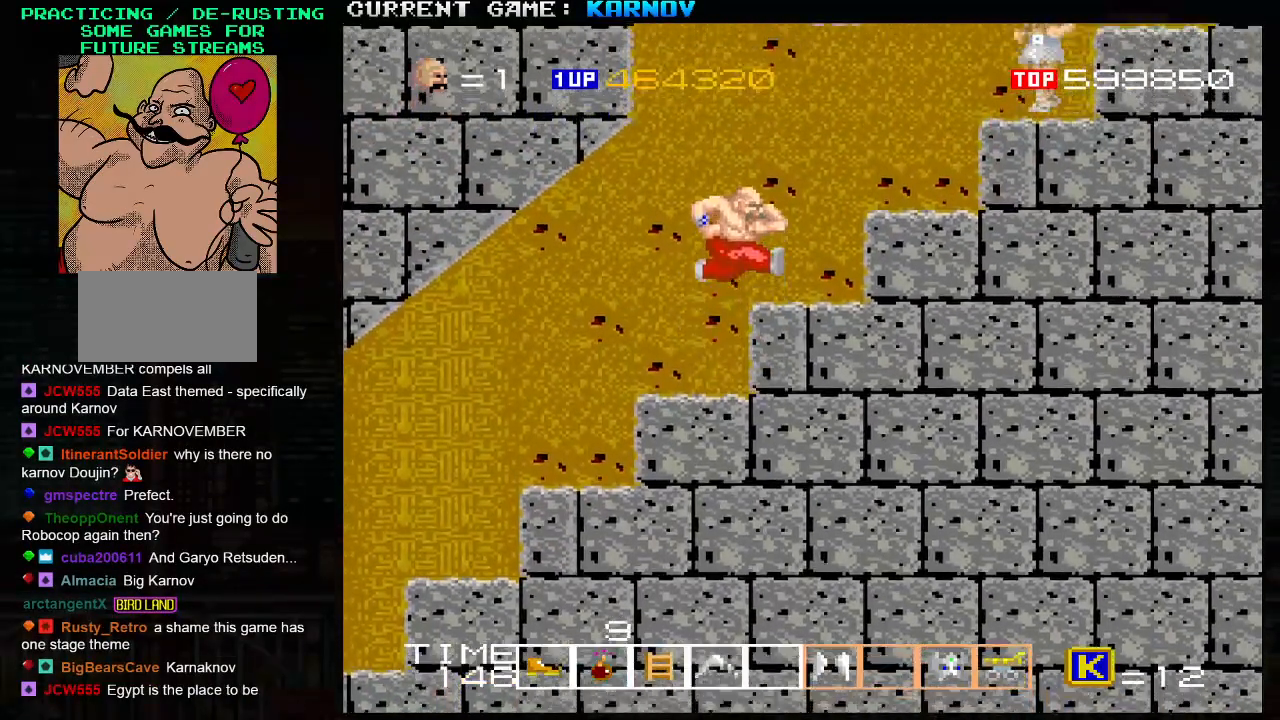
{"buttons": [], "left_stick": "down-right", "events": [[33, "TRIANGLE", "up"]]}
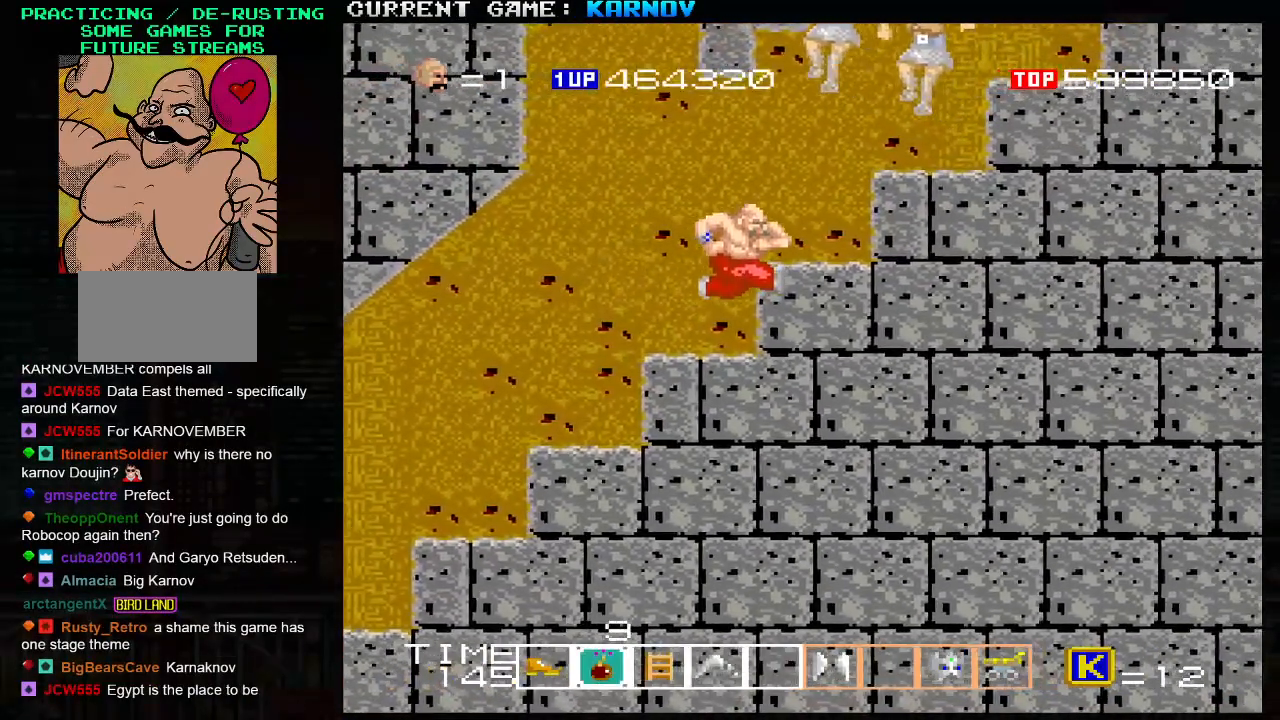
{"buttons": [], "left_stick": "down-left", "events": [[417, "left_stick", "down-left"]]}
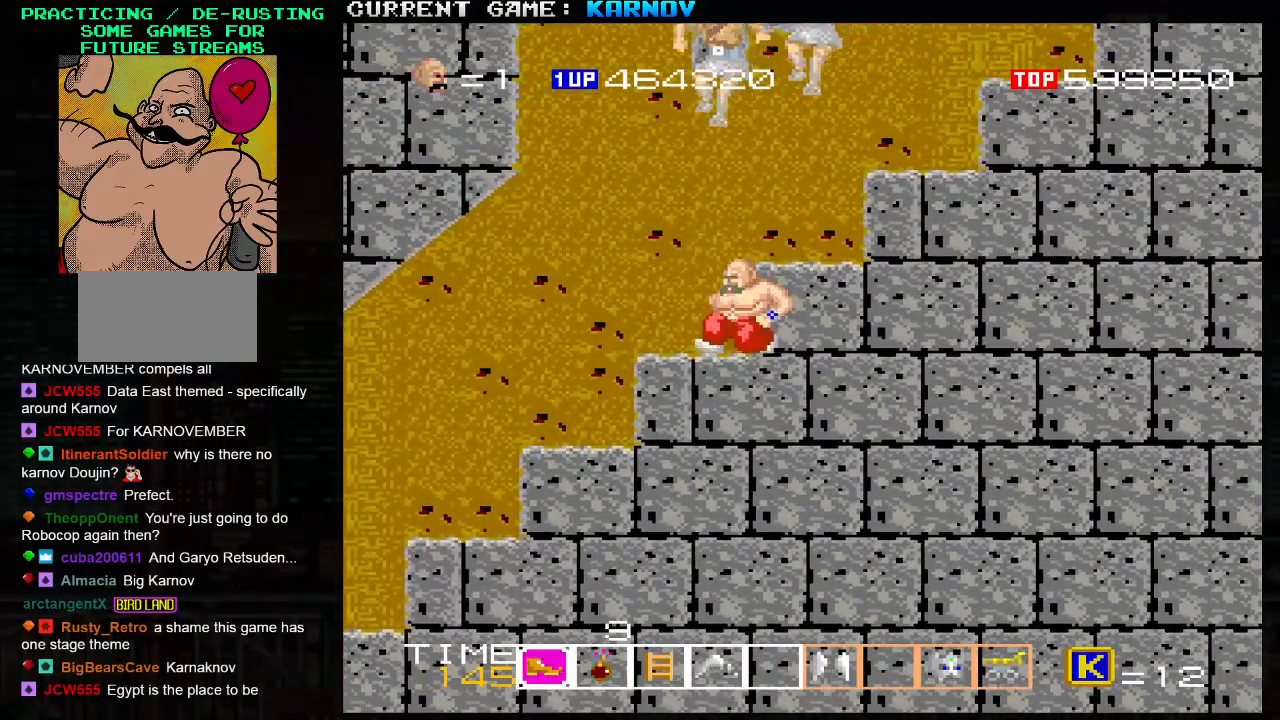
{"buttons": [], "left_stick": "down", "events": [[217, "SQUARE", "down"], [250, "SQUARE", "up"], [267, "SQUARE", "down"], [267, "left_stick", "down"], [283, "SQUARE", "up"], [367, "SQUARE", "down"], [400, "SQUARE", "up"], [450, "SQUARE", "down"], [467, "SQUARE", "up"]]}
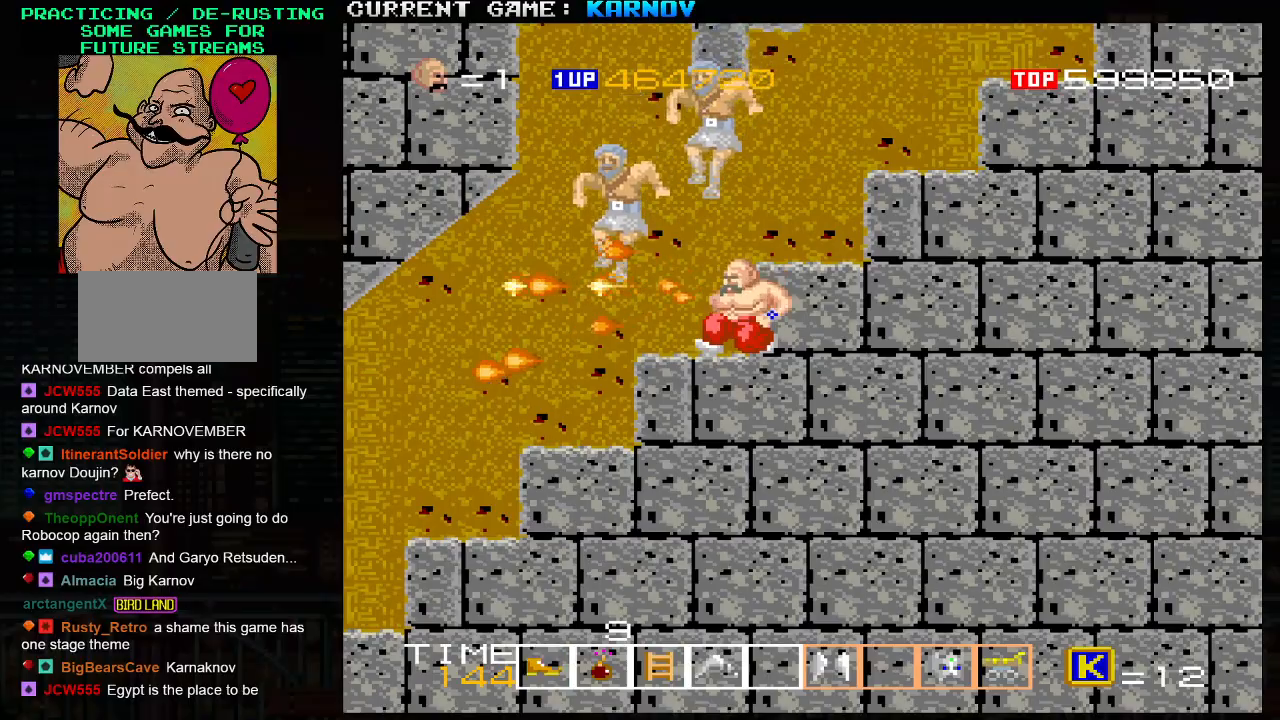
{"buttons": [], "left_stick": "down", "events": [[33, "SQUARE", "down"], [67, "SQUARE", "up"], [100, "SQUARE", "down"], [133, "SQUARE", "up"], [200, "SQUARE", "down"], [233, "SQUARE", "up"], [267, "SQUARE", "down"], [300, "SQUARE", "up"], [350, "SQUARE", "down"], [483, "SQUARE", "up"]]}
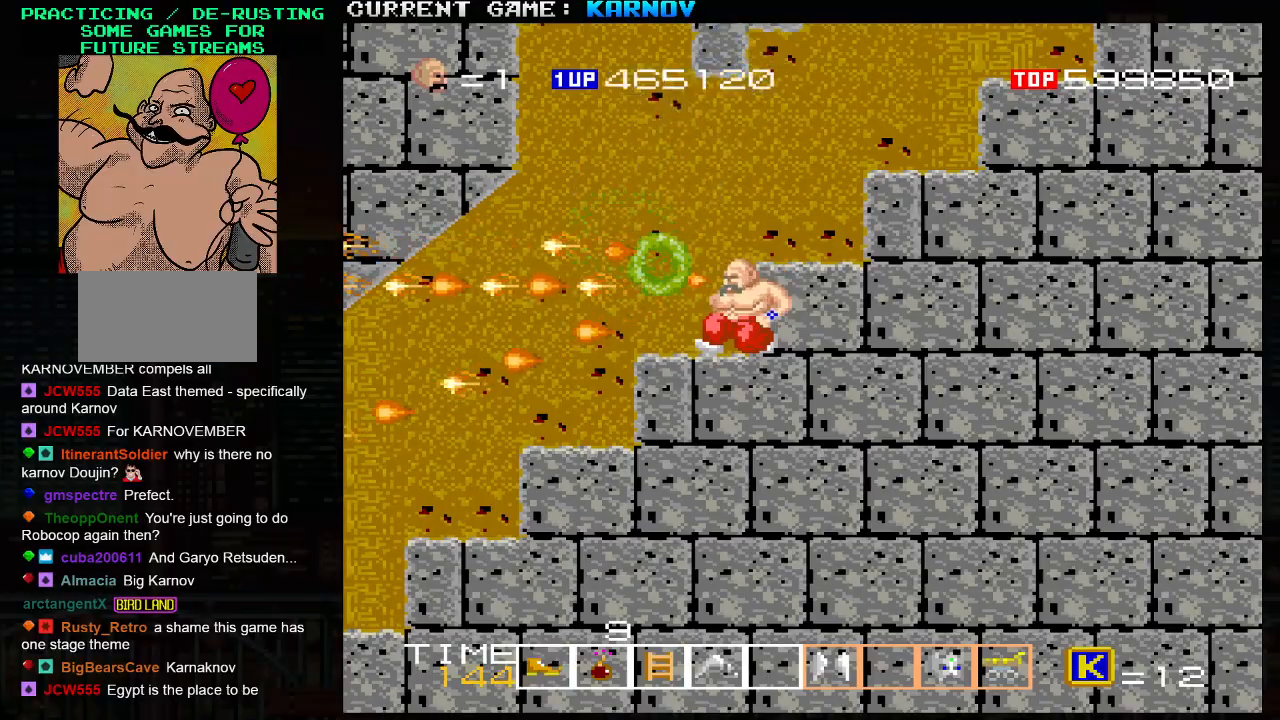
{"buttons": [], "left_stick": "right", "events": [[50, "TRIANGLE", "down"], [83, "left_stick", "right"], [167, "TRIANGLE", "up"]]}
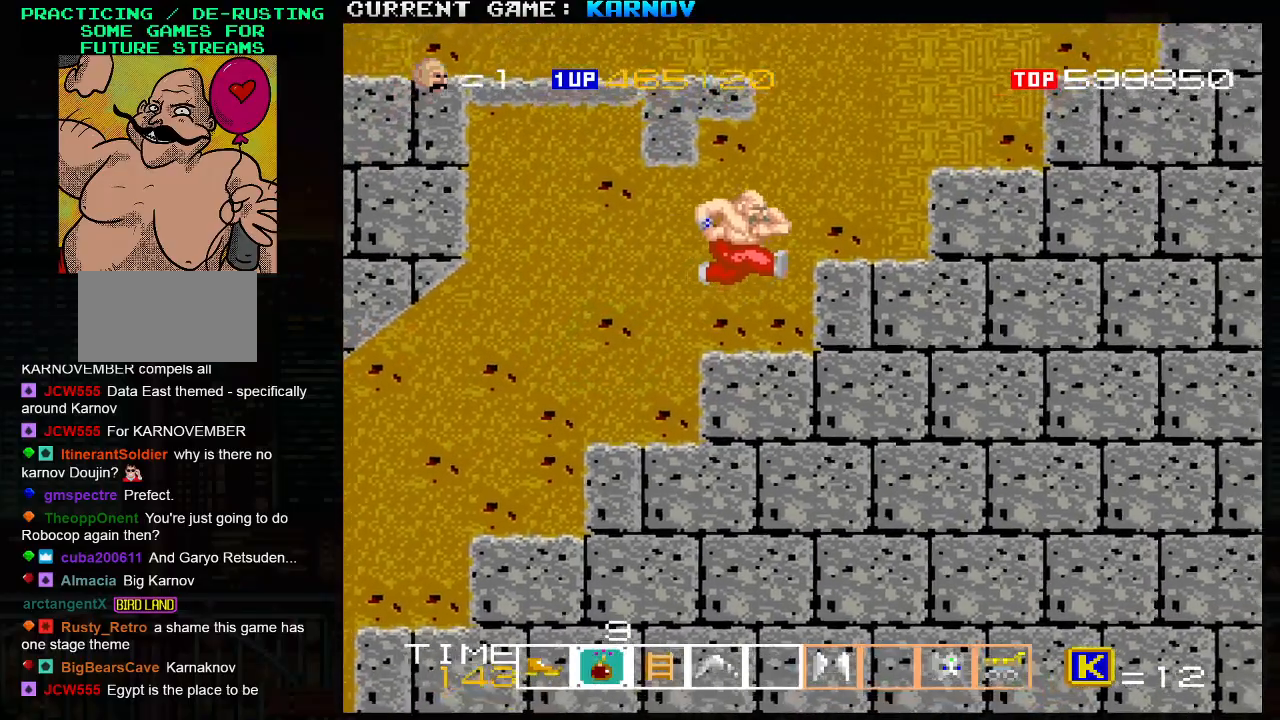
{"buttons": [], "left_stick": "right", "events": []}
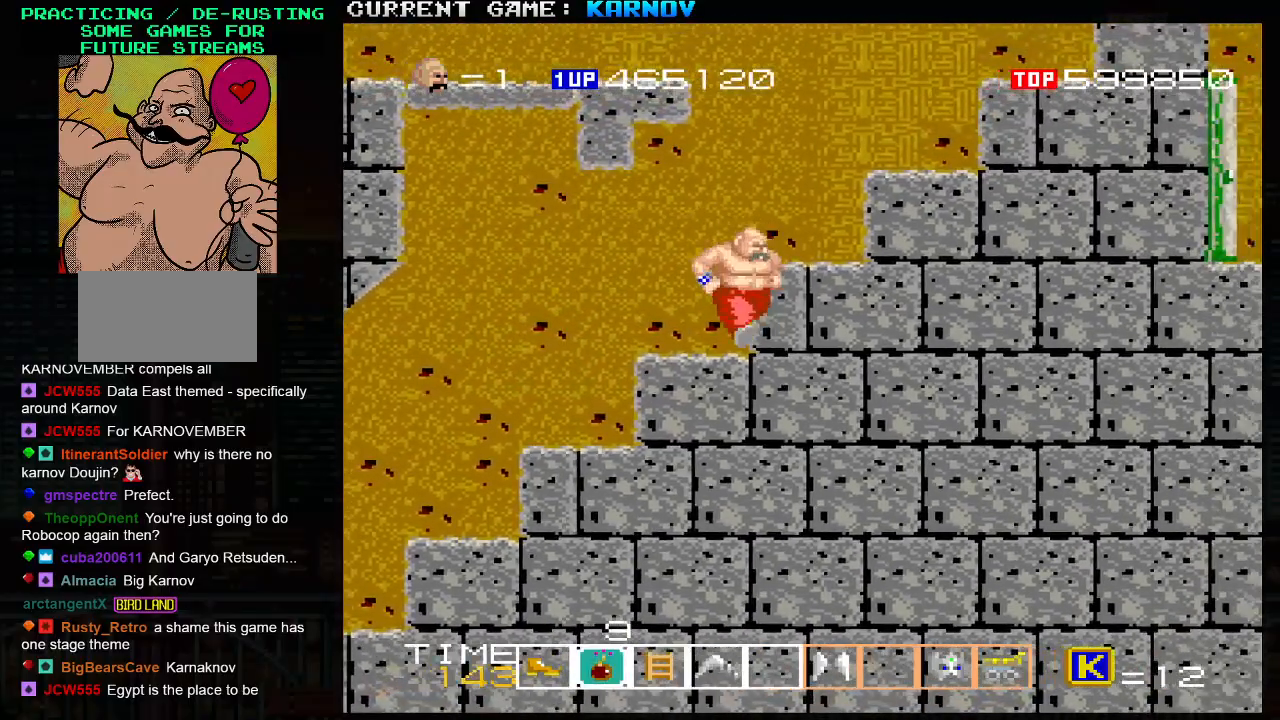
{"buttons": [], "left_stick": "right", "events": [[67, "TRIANGLE", "down"], [183, "TRIANGLE", "up"]]}
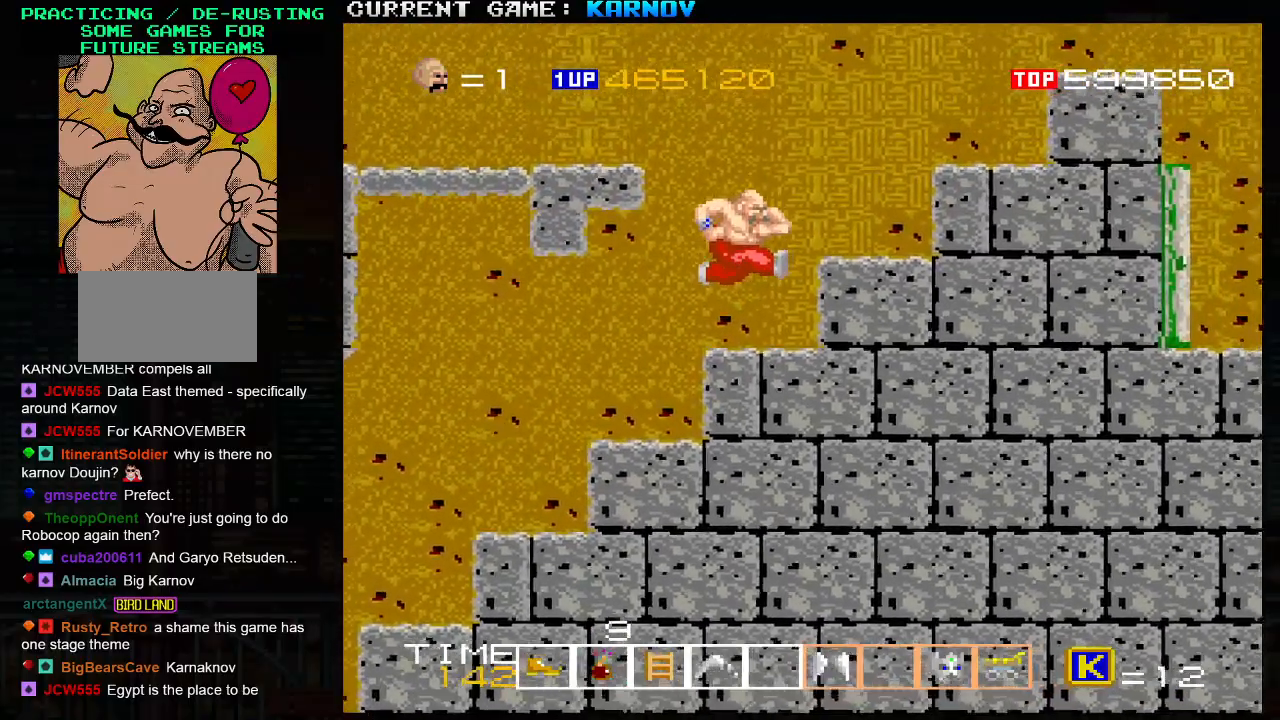
{"buttons": [], "left_stick": "right", "events": []}
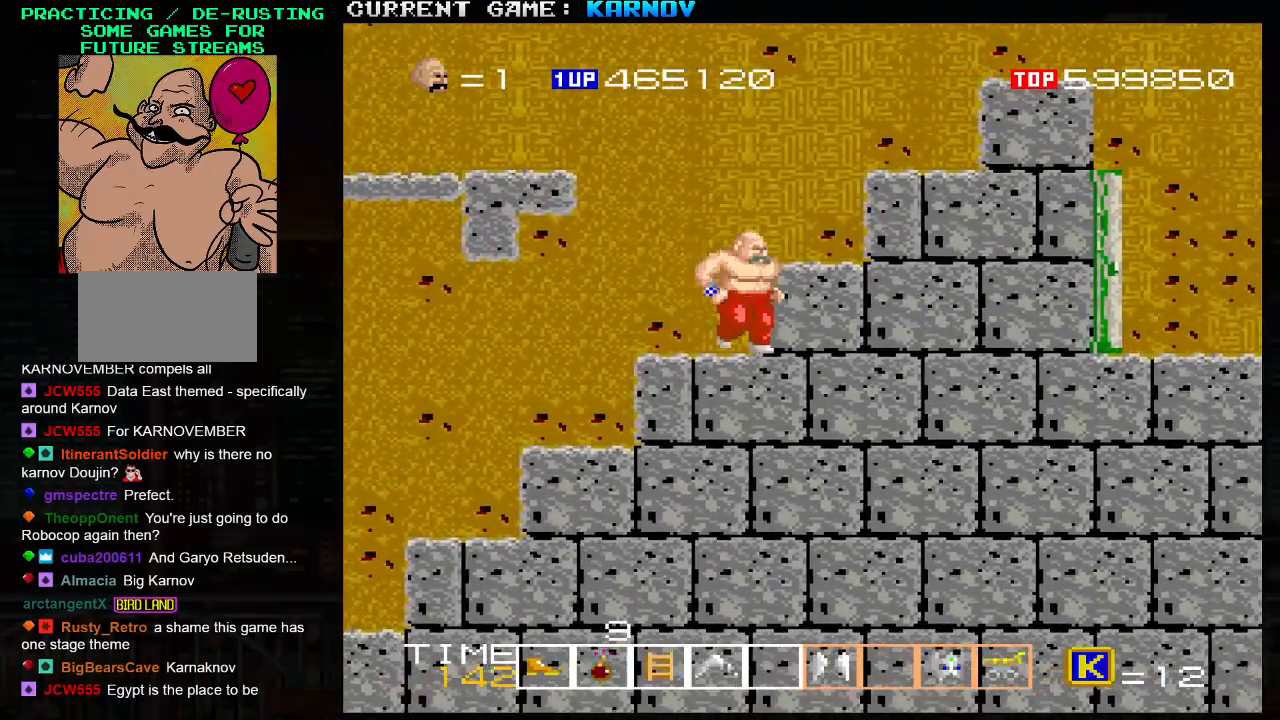
{"buttons": [], "left_stick": "right", "events": [[33, "TRIANGLE", "down"], [83, "TRIANGLE", "up"], [167, "TRIANGLE", "down"], [250, "TRIANGLE", "up"]]}
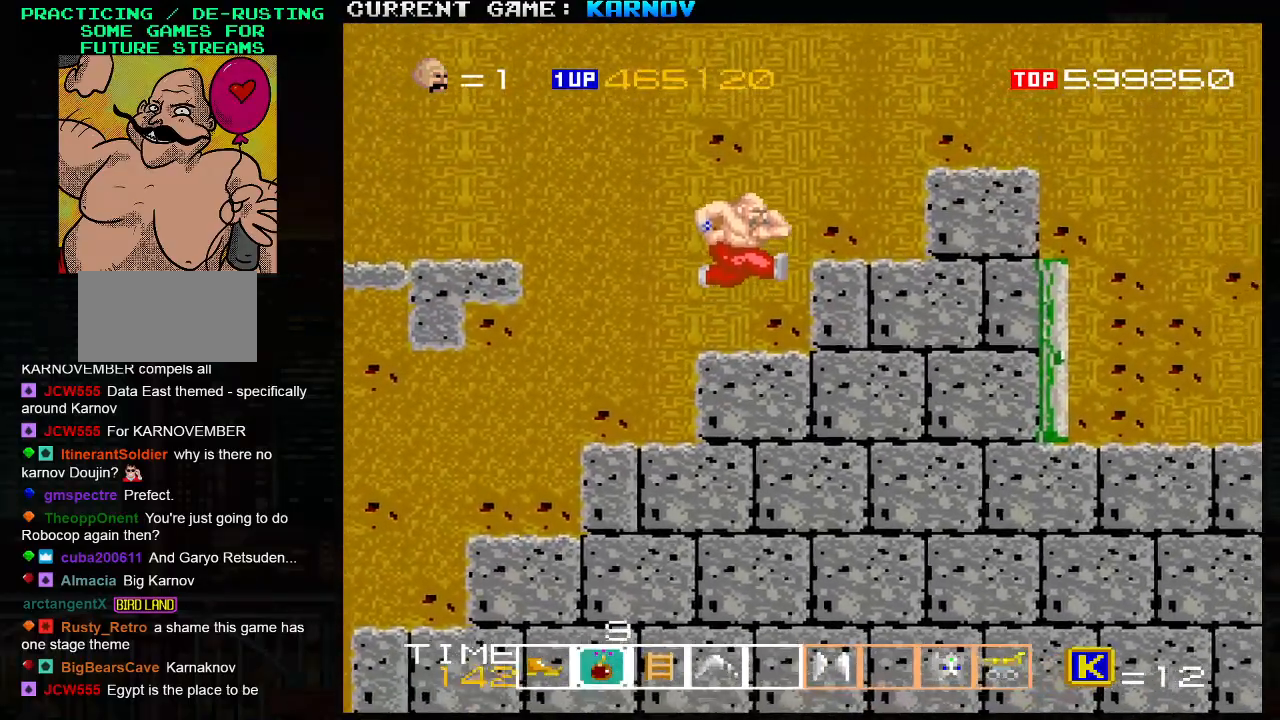
{"buttons": [], "left_stick": "right", "events": []}
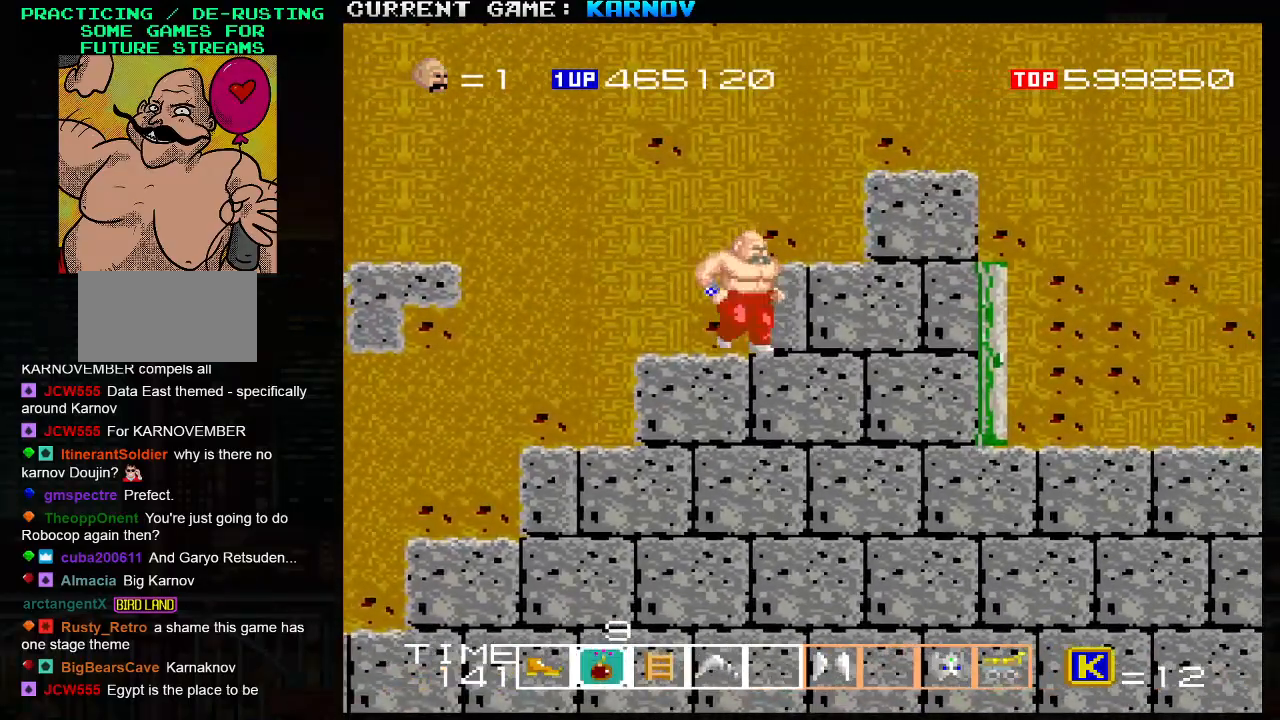
{"buttons": [], "left_stick": "right", "events": [[17, "TRIANGLE", "down"], [133, "TRIANGLE", "up"]]}
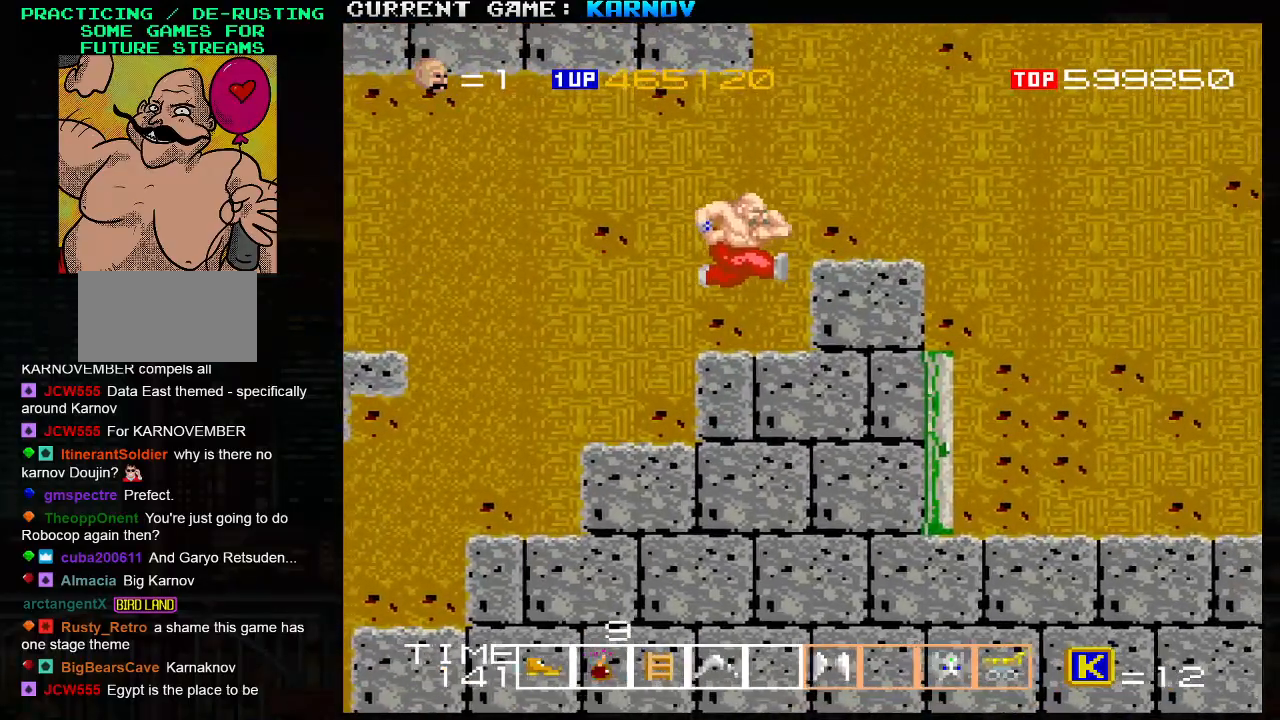
{"buttons": [], "left_stick": "right", "events": [[450, "SQUARE", "down"], [483, "SQUARE", "up"]]}
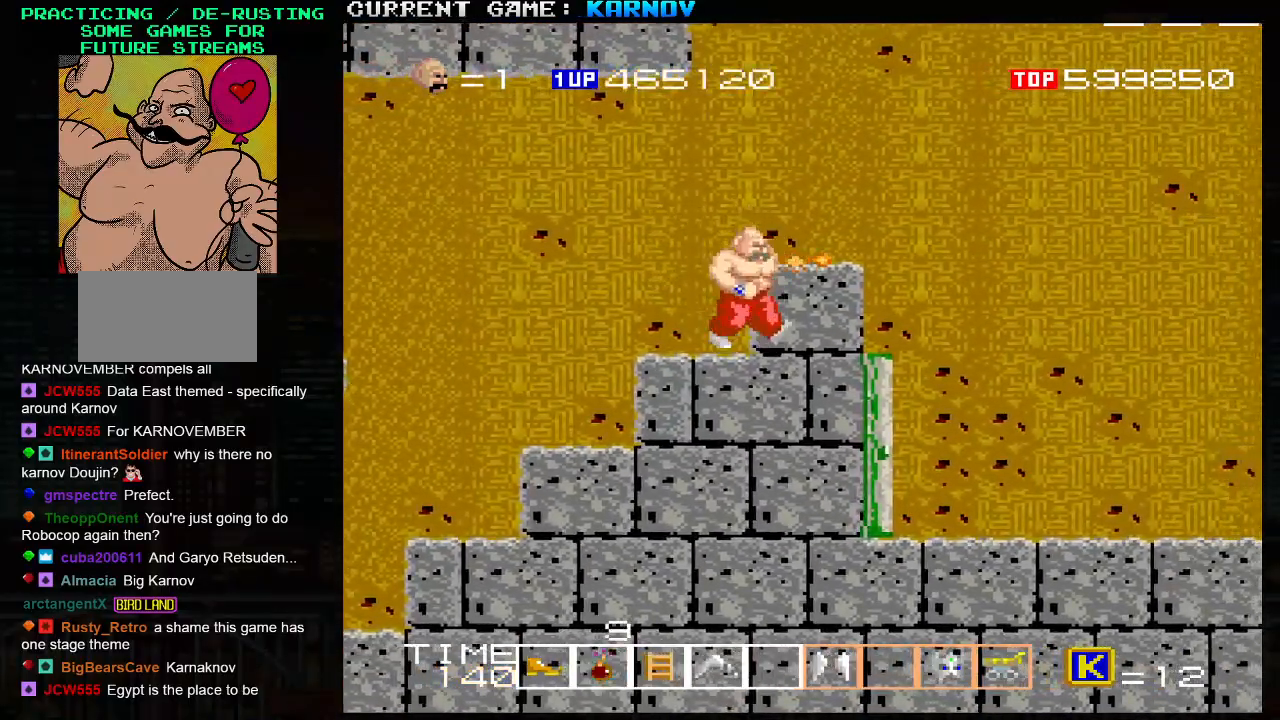
{"buttons": [], "left_stick": "right", "events": [[67, "SQUARE", "down"], [117, "SQUARE", "up"], [200, "TRIANGLE", "down"], [317, "TRIANGLE", "up"]]}
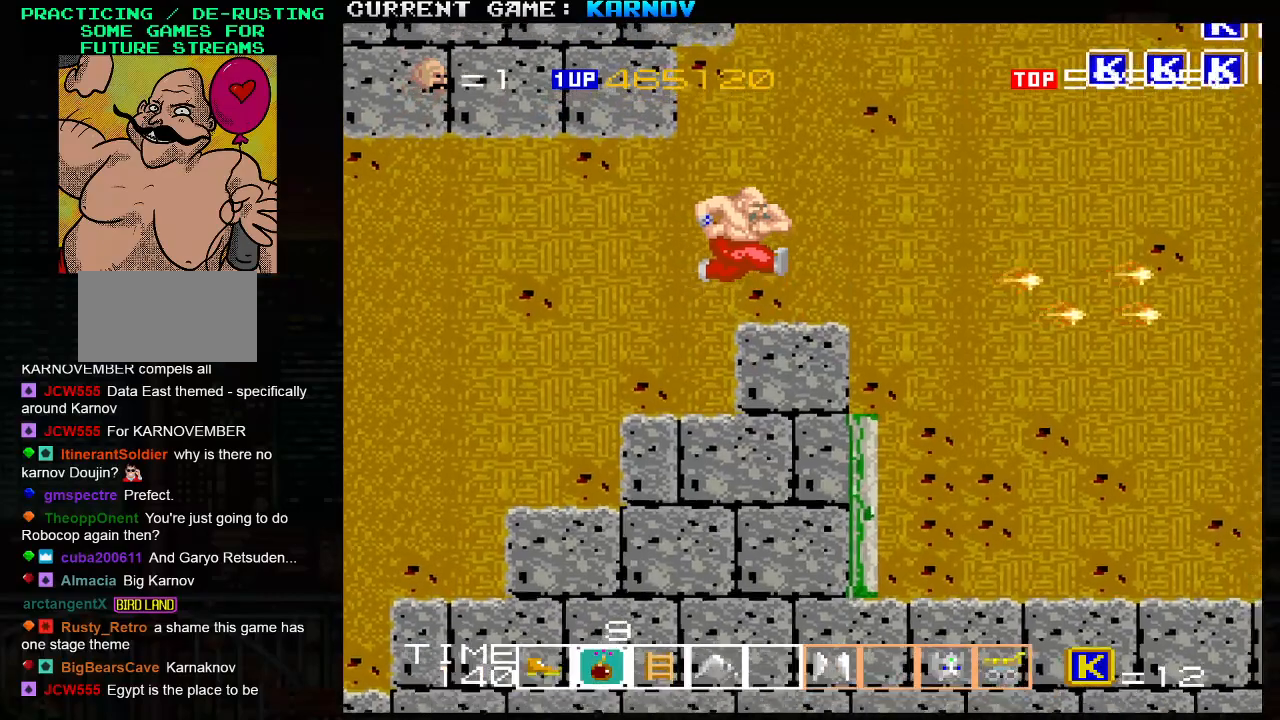
{"buttons": [], "left_stick": "left", "events": [[117, "left_stick", "left"]]}